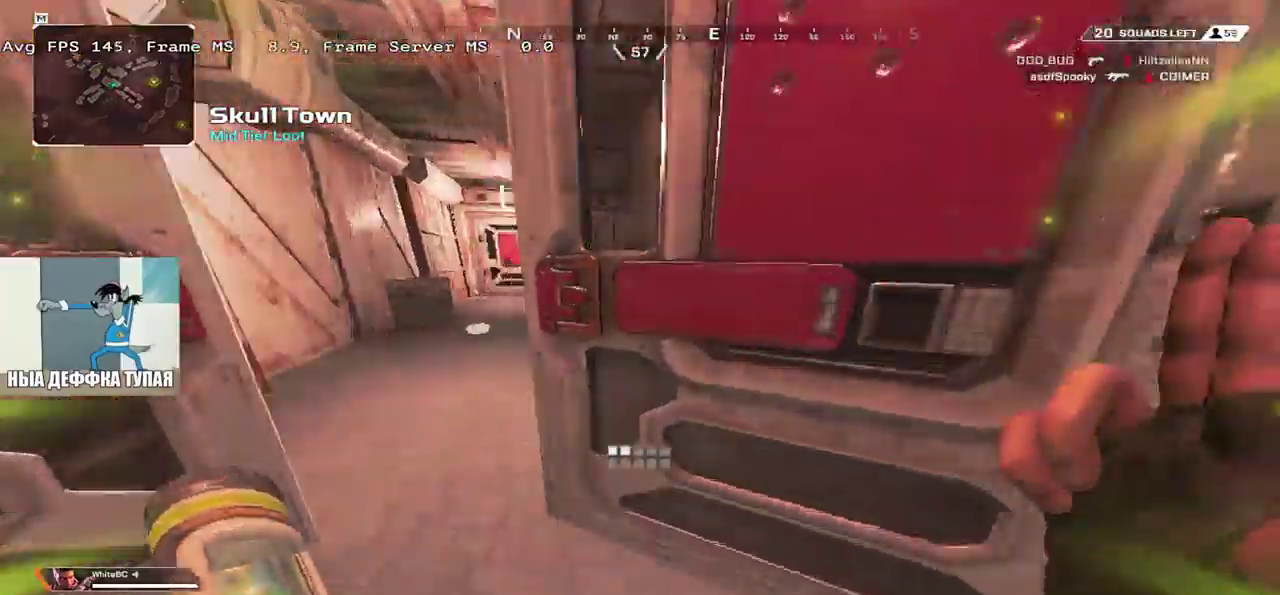
Gameplay with keyboard and mouse; each line is a JSON object with the keys and mouse buttons held at the frame after it. "events" lists presses ("down") and releases ("up") of "1", "2", "3", "4", "5", "a", "alt", "b", "c", "ctrl", "d", "e", "f", "g", "q", "r", "s", "shift", "space", "t", "tab", "v", "w", "x", "z", "mouse_left", "mouse_wheel", "mouse_right", "mouse_mb4" and "mouse_mb5" between this image and that frame as [ms after this image, input, new state], when the widget could be followed in between. "mouse_left", "mouse_wheel", "mouse_right", "mouse_mb4", "mouse_mb5" = the "left", "wheel", "right", "mb4", "mb5" buttons of the "mouse" list. No other keys are recorded. "wheel" means that the mouse wheel is clicked or scrolled. Mouse movement is not recorded.
{"keys": ["w"], "mouse": [], "events": [[433, "q", "up"]]}
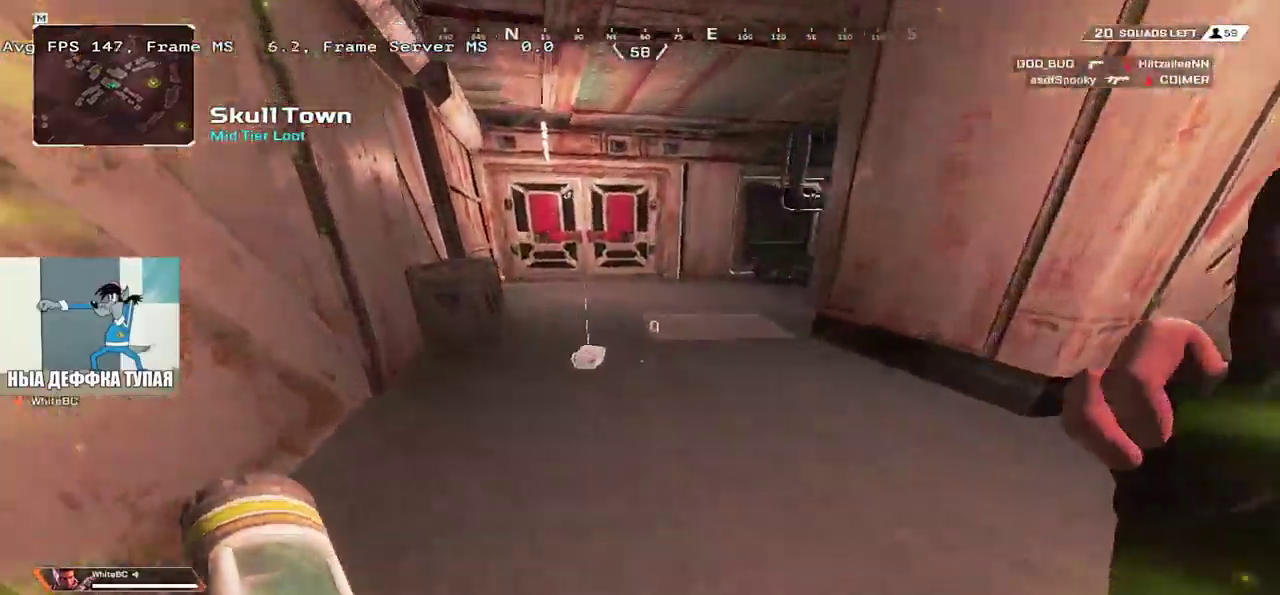
{"keys": ["e", "w"], "mouse": [], "events": [[100, "c", "down"], [166, "e", "down"], [166, "shift", "down"], [183, "c", "up"], [266, "shift", "up"]]}
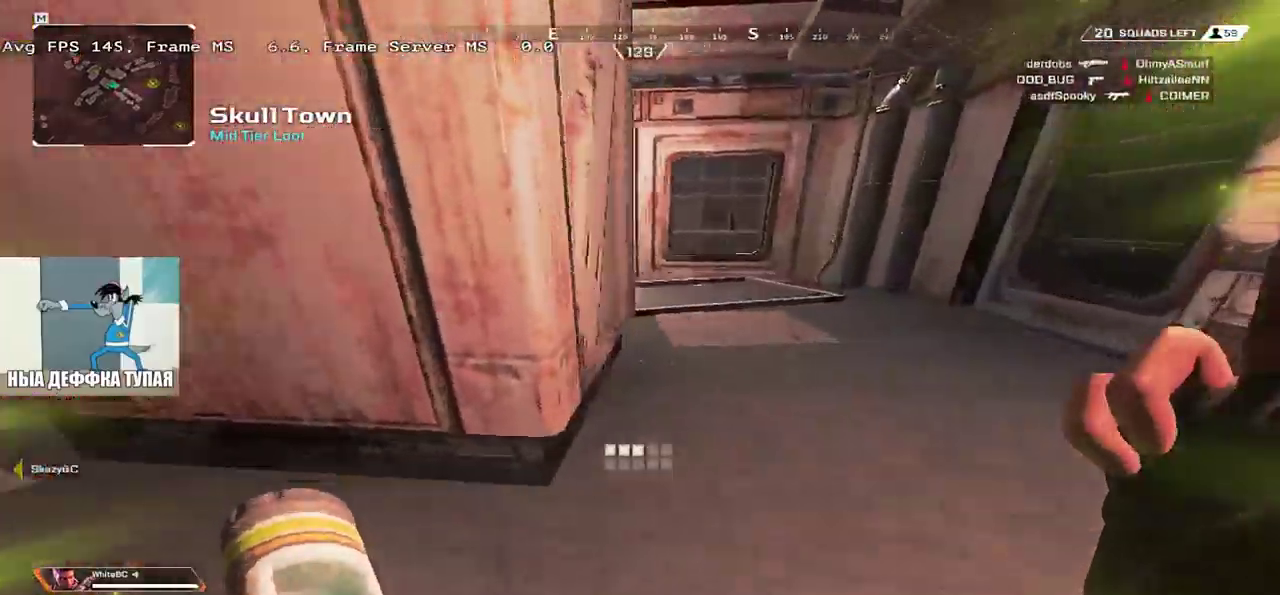
{"keys": ["w"], "mouse": [], "events": [[150, "e", "up"]]}
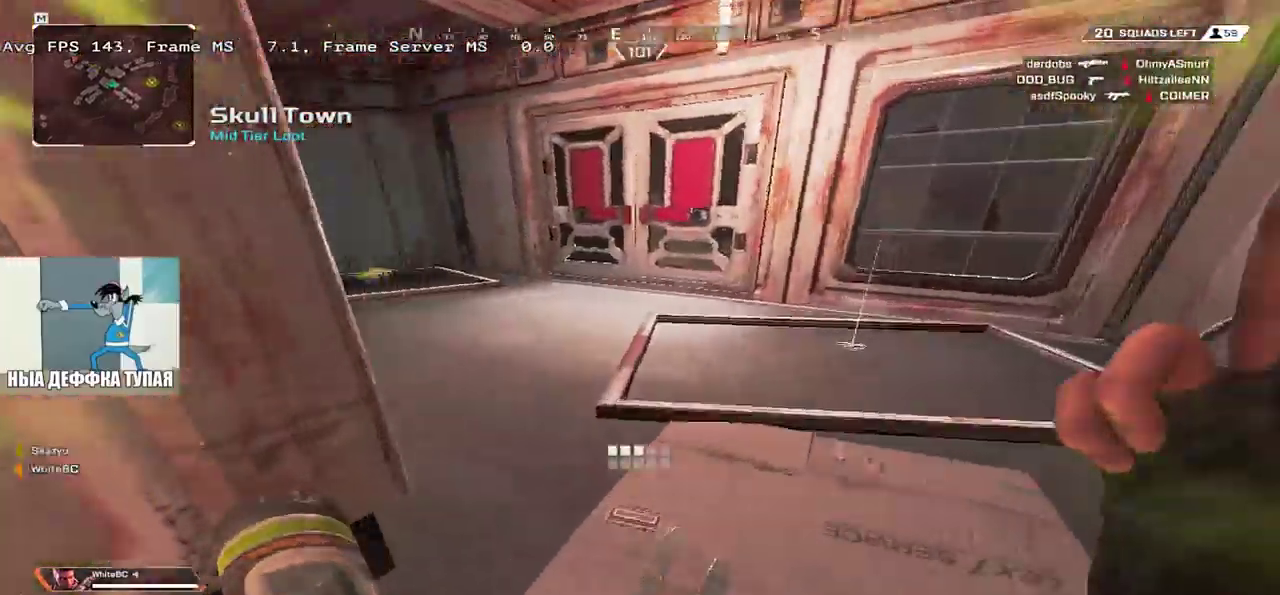
{"keys": ["w"], "mouse": [], "events": [[100, "e", "down"], [283, "e", "up"]]}
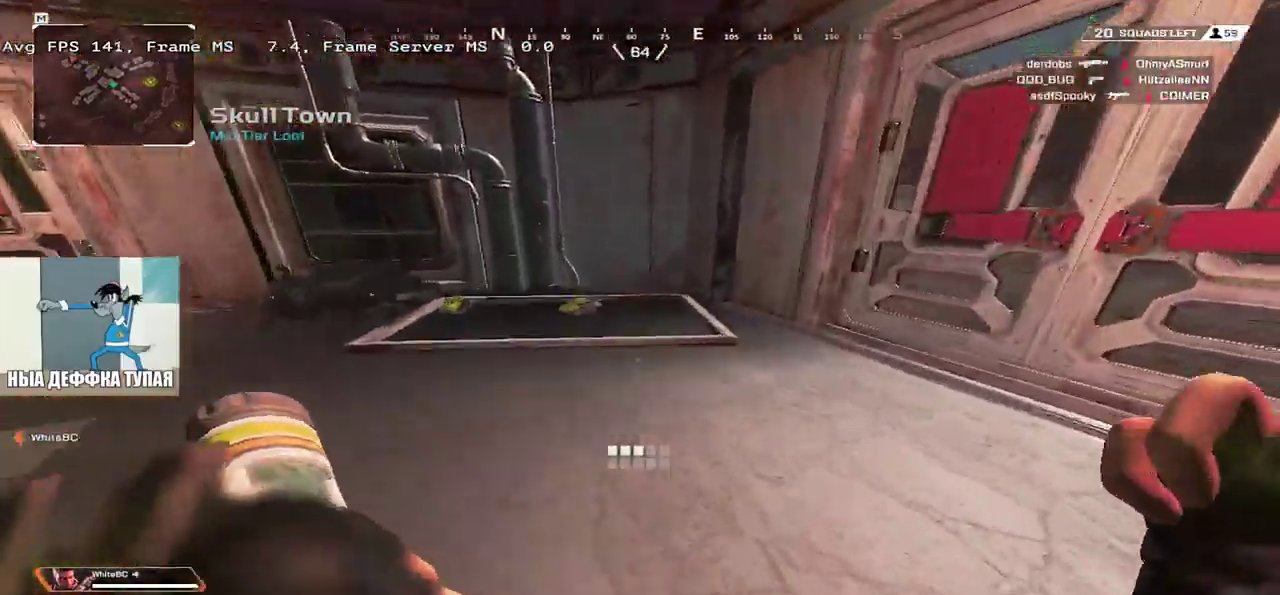
{"keys": ["w"], "mouse": [], "events": [[150, "c", "down"], [166, "shift", "down"], [216, "c", "up"], [250, "shift", "up"]]}
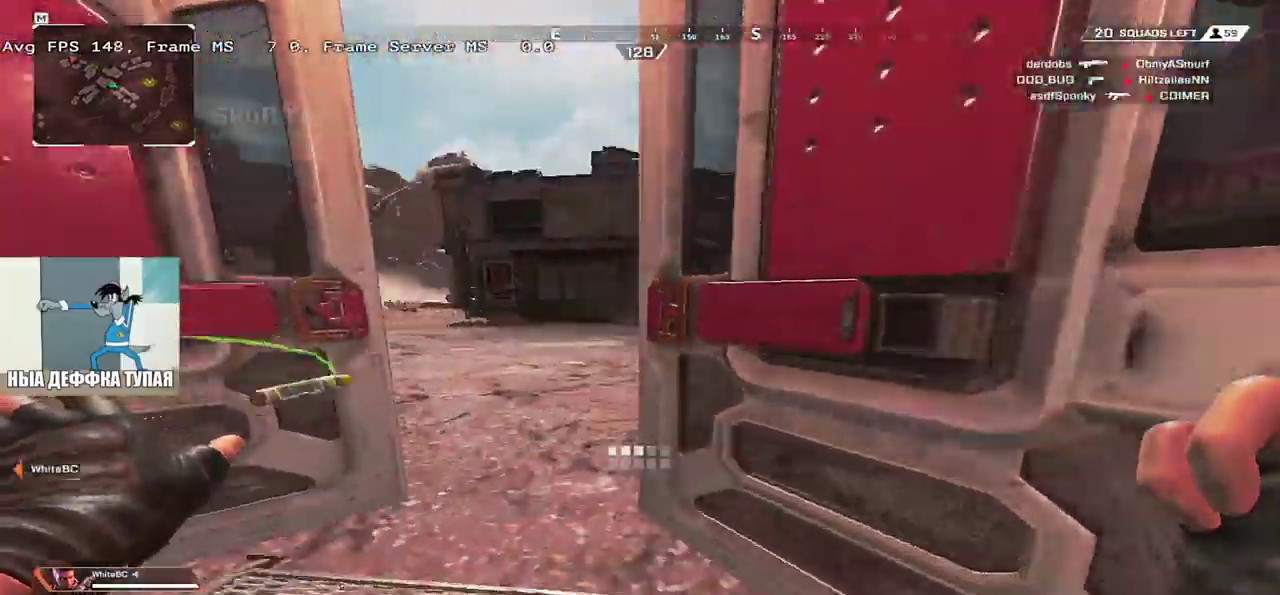
{"keys": ["w"], "mouse": [], "events": []}
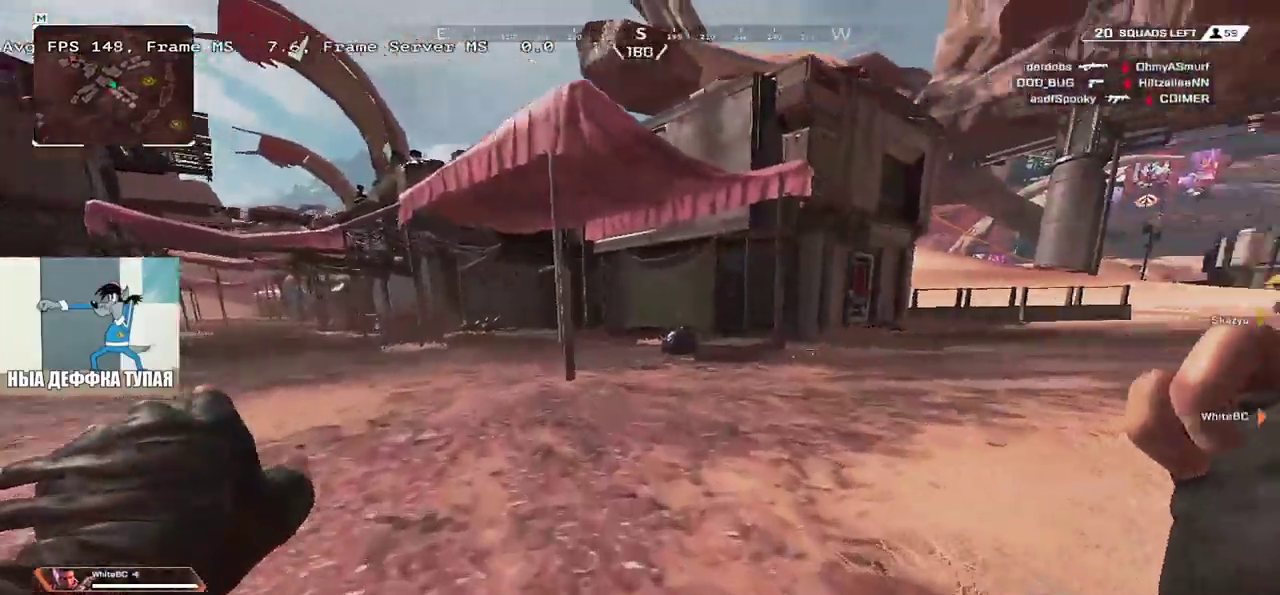
{"keys": ["w"], "mouse": ["right"], "events": [[133, "ctrl", "down"], [416, "mouse_right", "down"], [483, "ctrl", "up"]]}
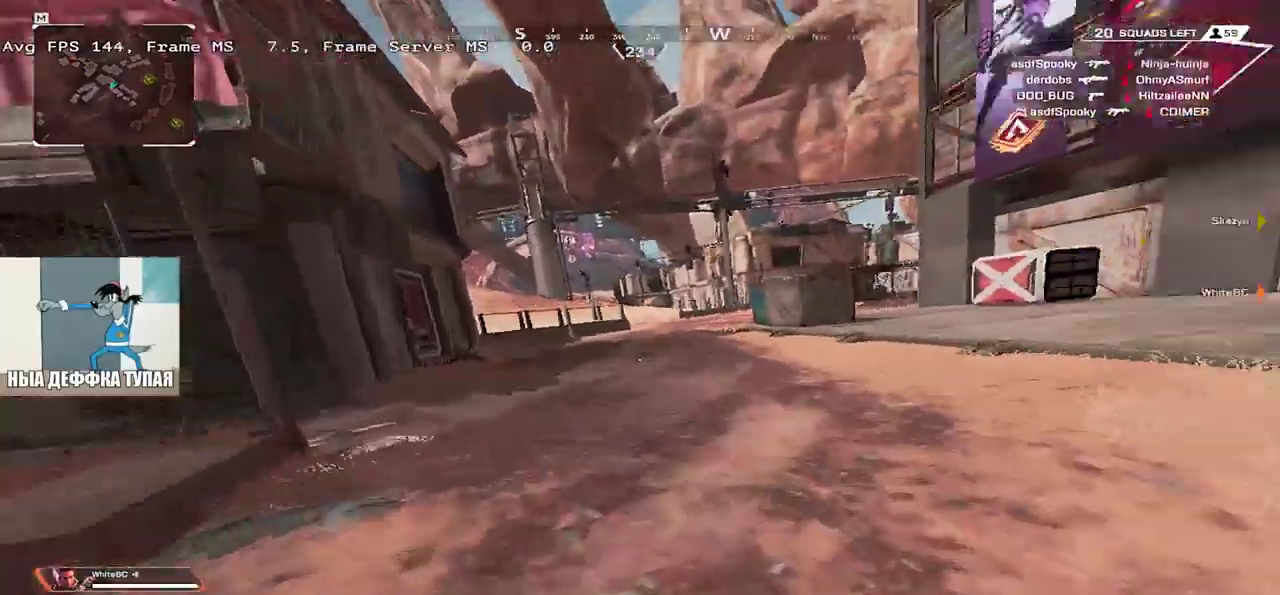
{"keys": ["q", "shift", "w"], "mouse": [], "events": [[16, "mouse_right", "up"], [83, "q", "down"], [400, "shift", "down"]]}
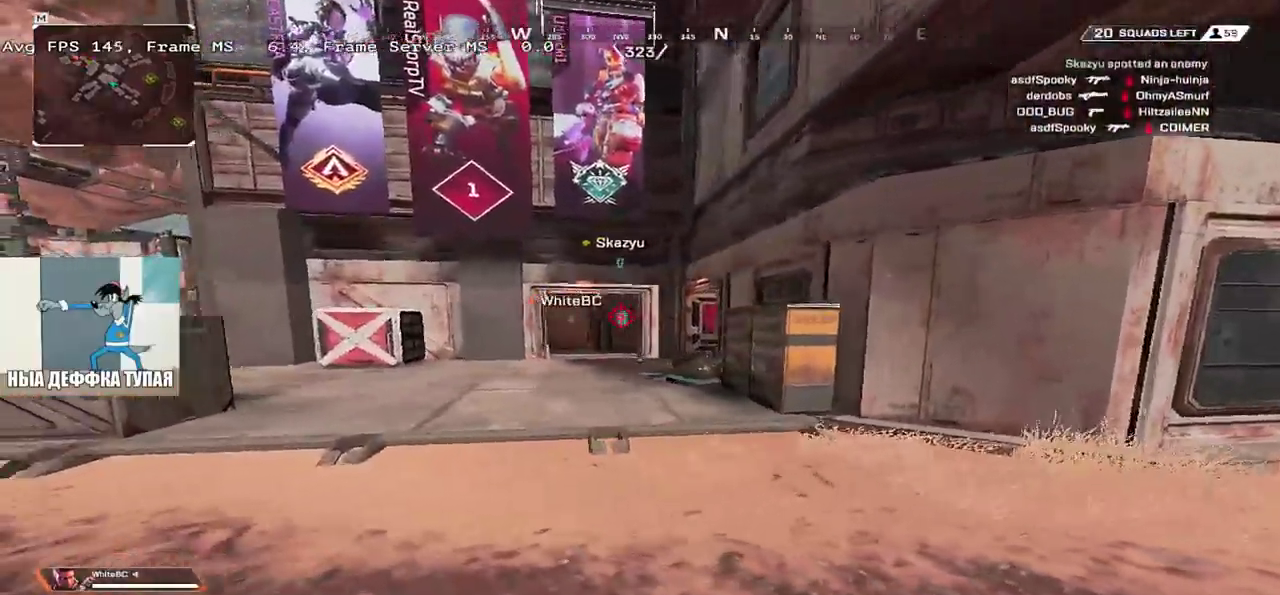
{"keys": ["q", "w"], "mouse": [], "events": [[16, "shift", "up"]]}
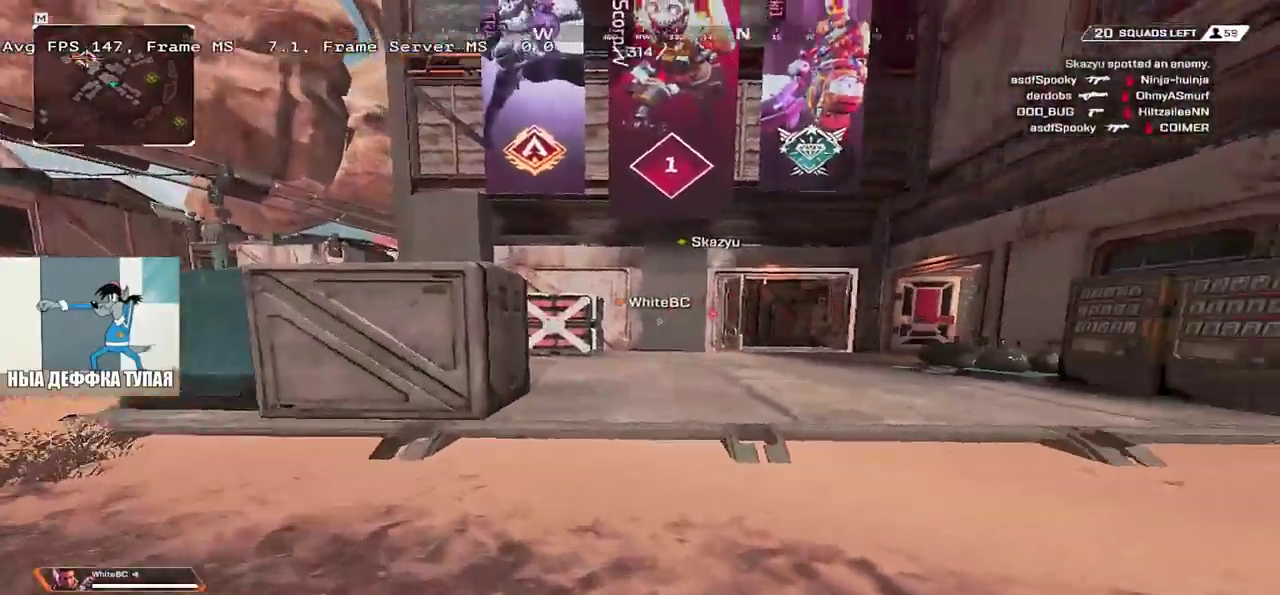
{"keys": ["w"], "mouse": [], "events": [[133, "q", "up"]]}
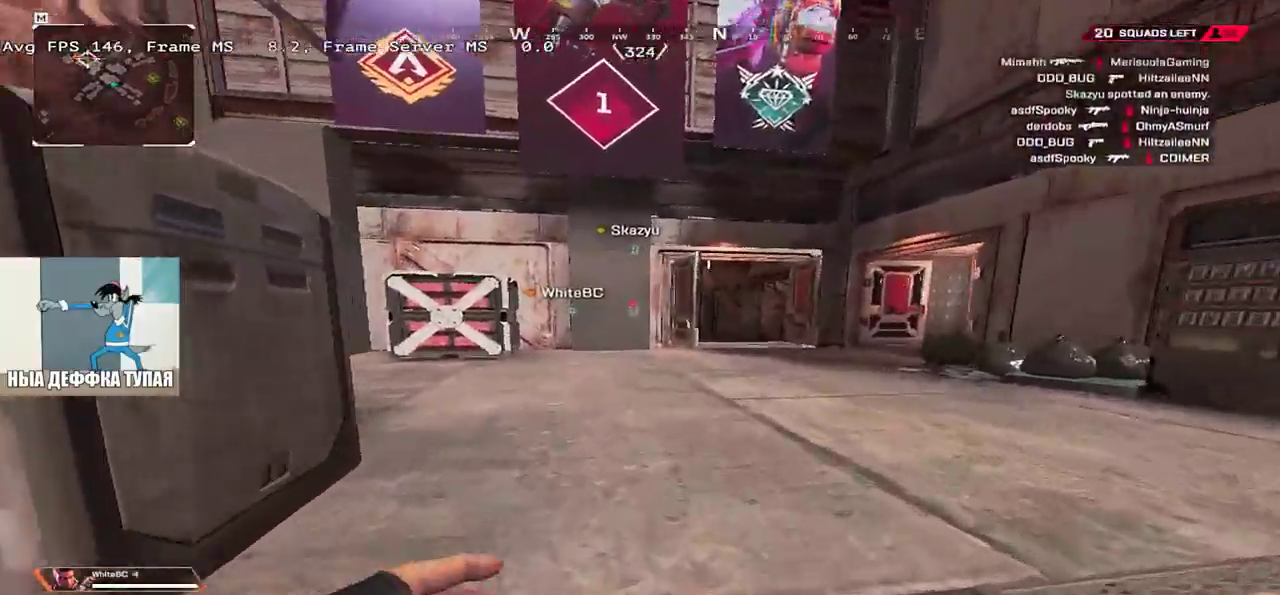
{"keys": ["w"], "mouse": [], "events": [[350, "shift", "down"], [433, "shift", "up"]]}
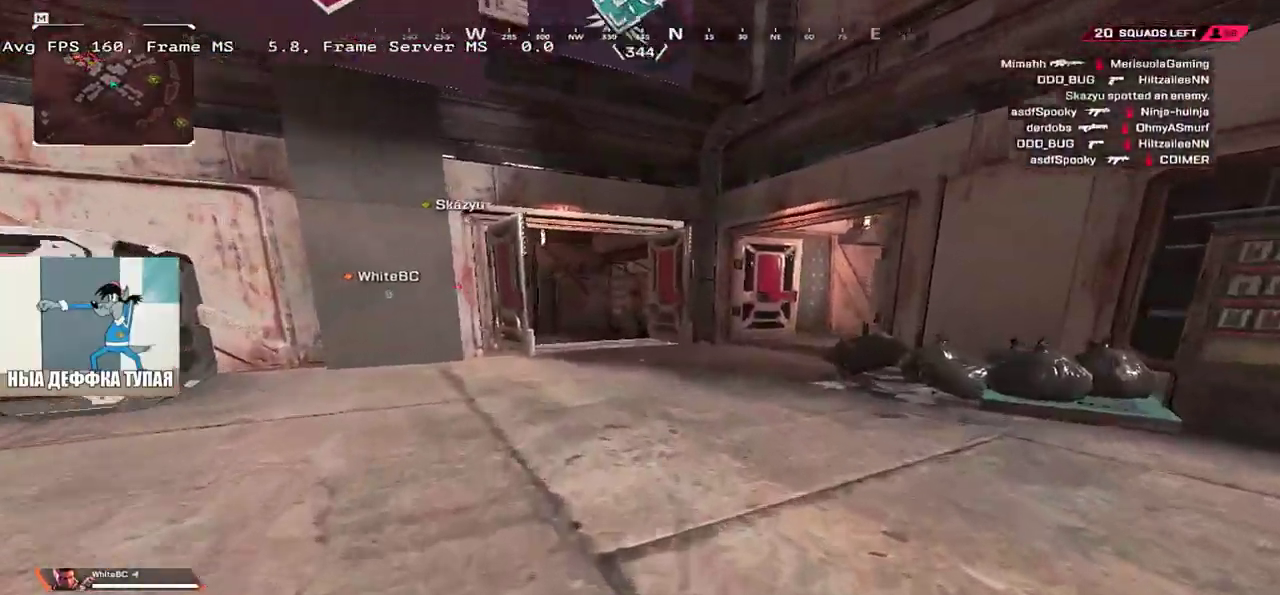
{"keys": ["w"], "mouse": [], "events": [[16, "mouse_mb4", "down"], [100, "mouse_mb4", "up"], [133, "shift", "down"], [233, "shift", "up"], [350, "shift", "down"], [433, "shift", "up"]]}
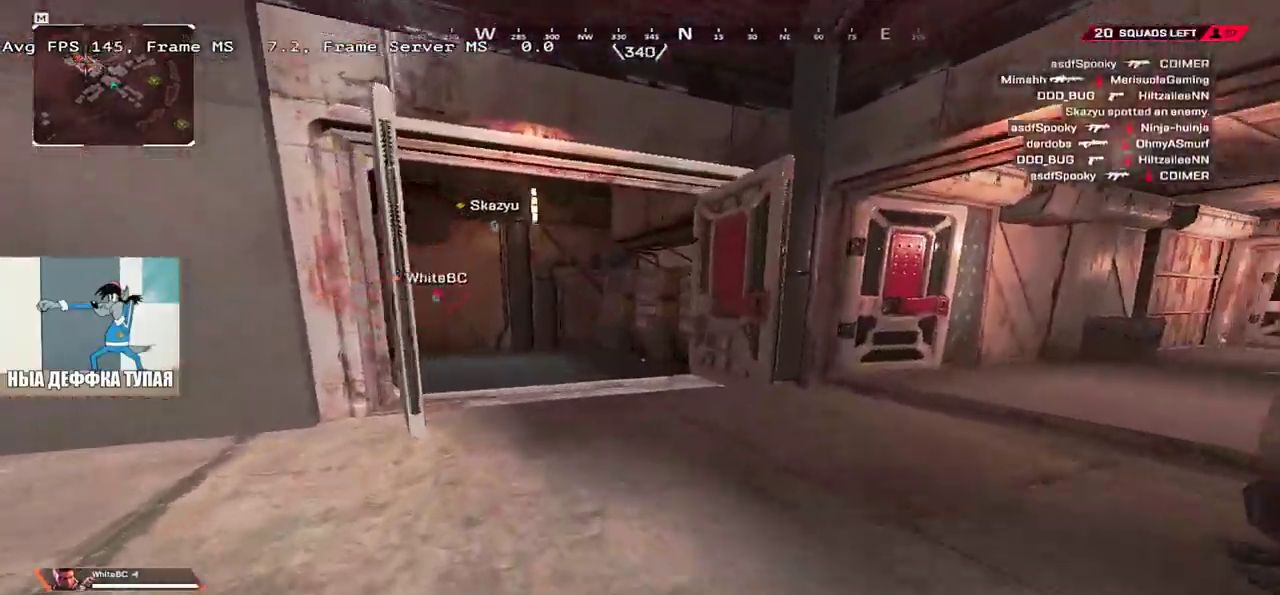
{"keys": ["w"], "mouse": [], "events": [[50, "shift", "down"], [83, "shift", "up"]]}
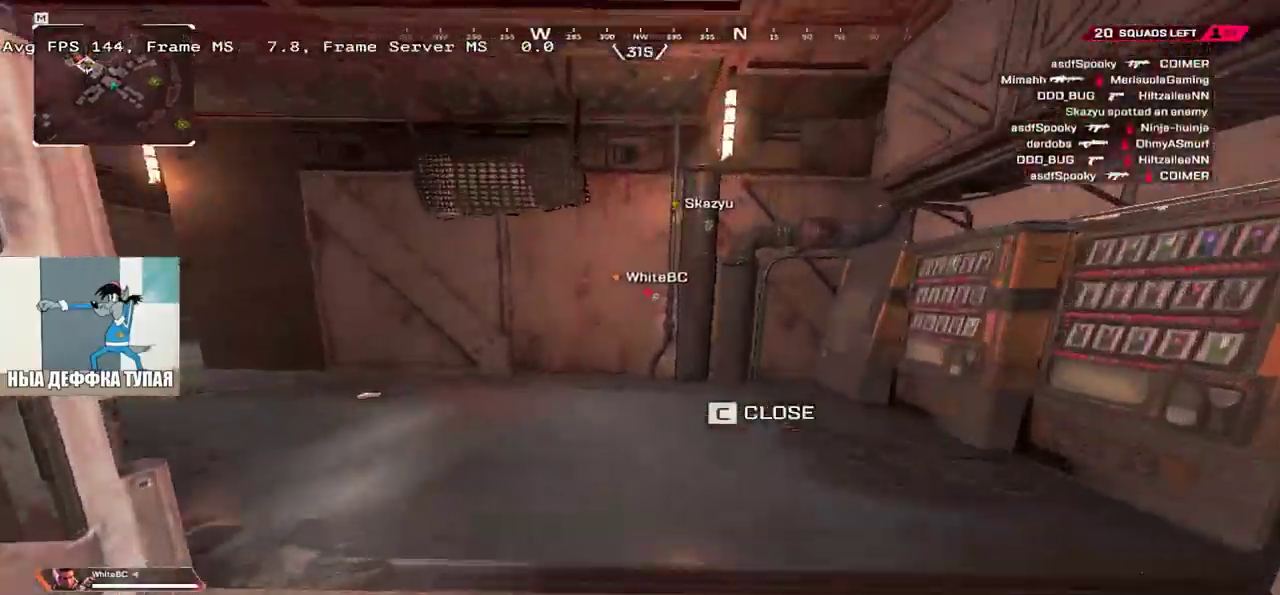
{"keys": ["w"], "mouse": [], "events": [[66, "shift", "down"], [166, "shift", "up"], [416, "shift", "down"], [483, "shift", "up"]]}
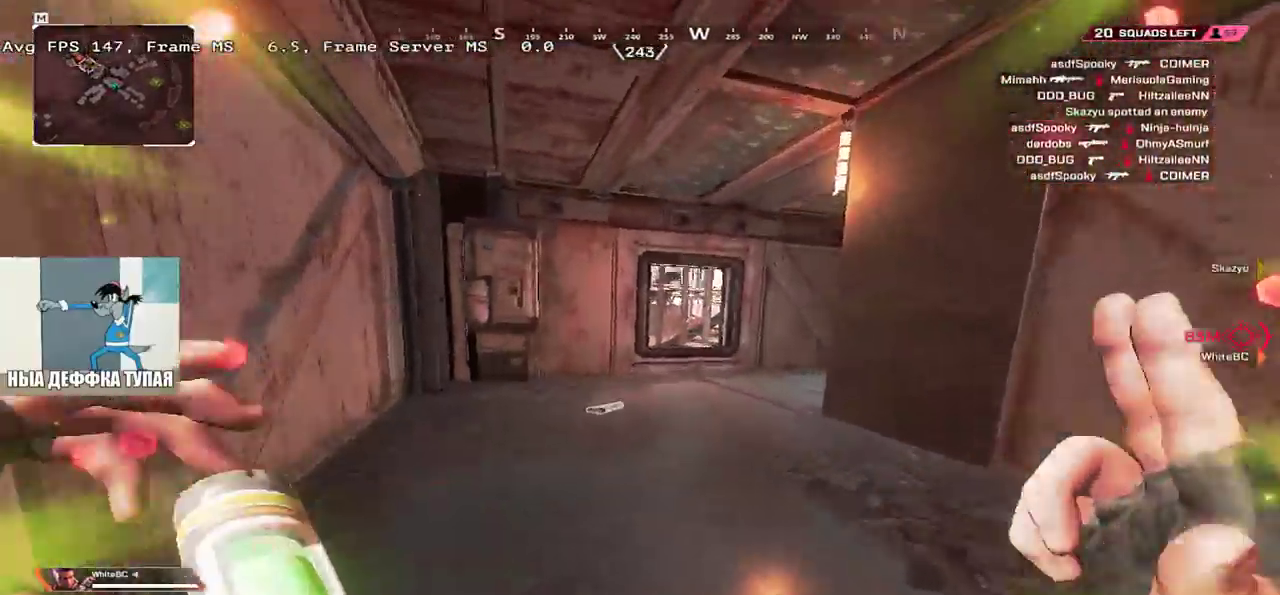
{"keys": ["w"], "mouse": [], "events": [[83, "shift", "down"], [150, "shift", "up"]]}
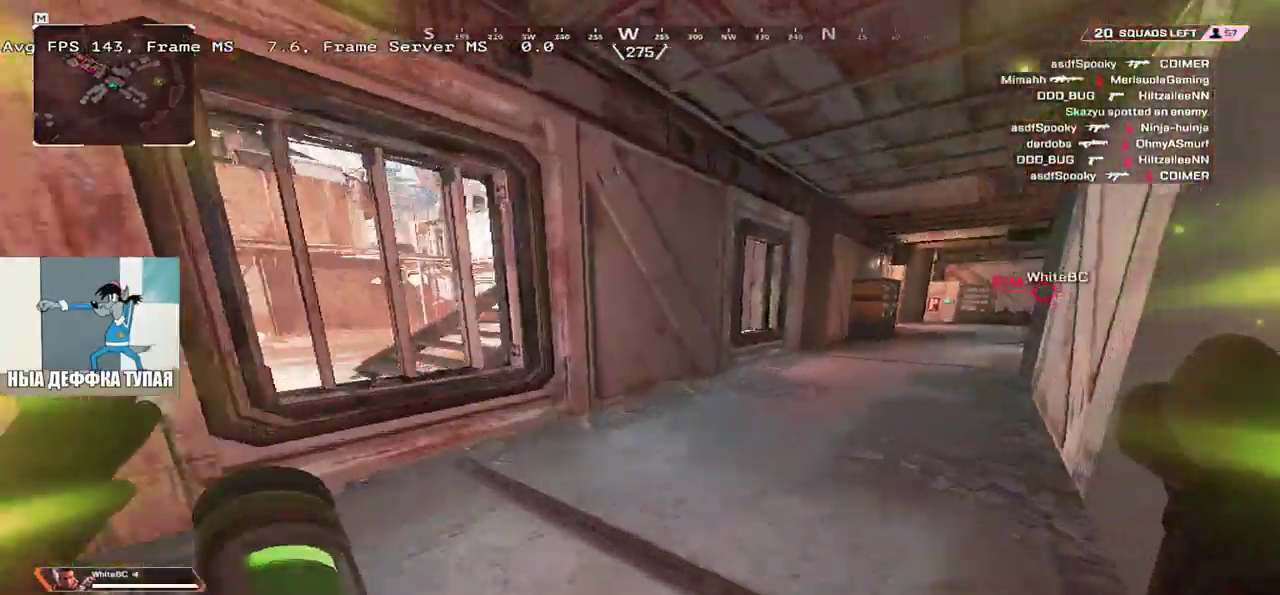
{"keys": ["w"], "mouse": [], "events": []}
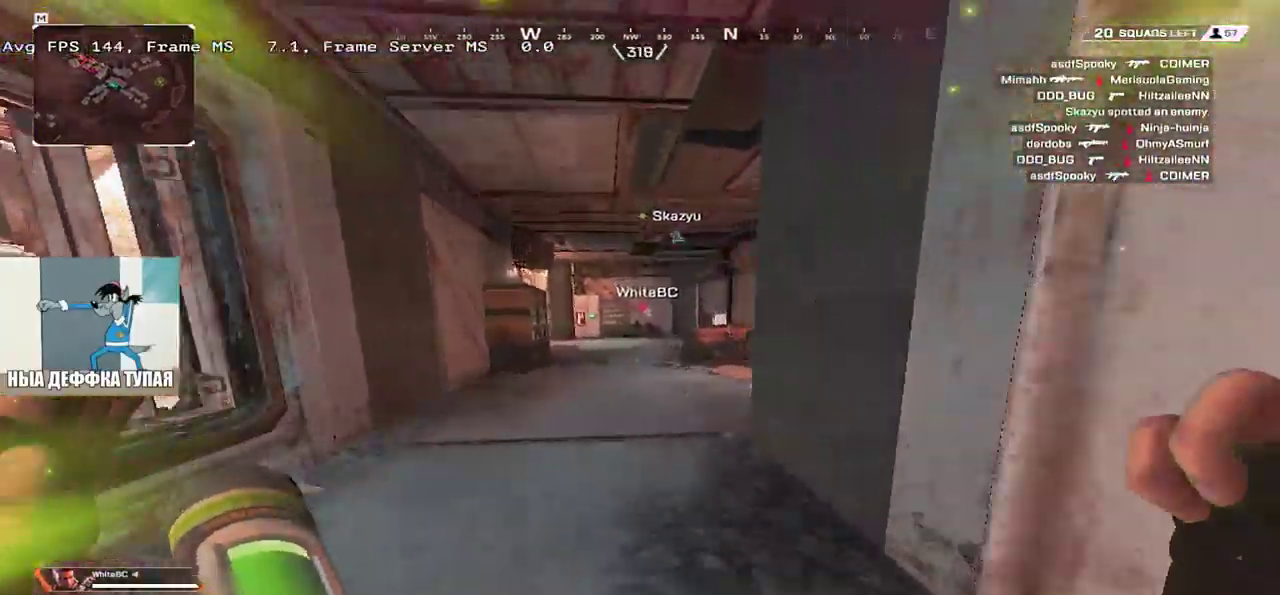
{"keys": ["w"], "mouse": [], "events": []}
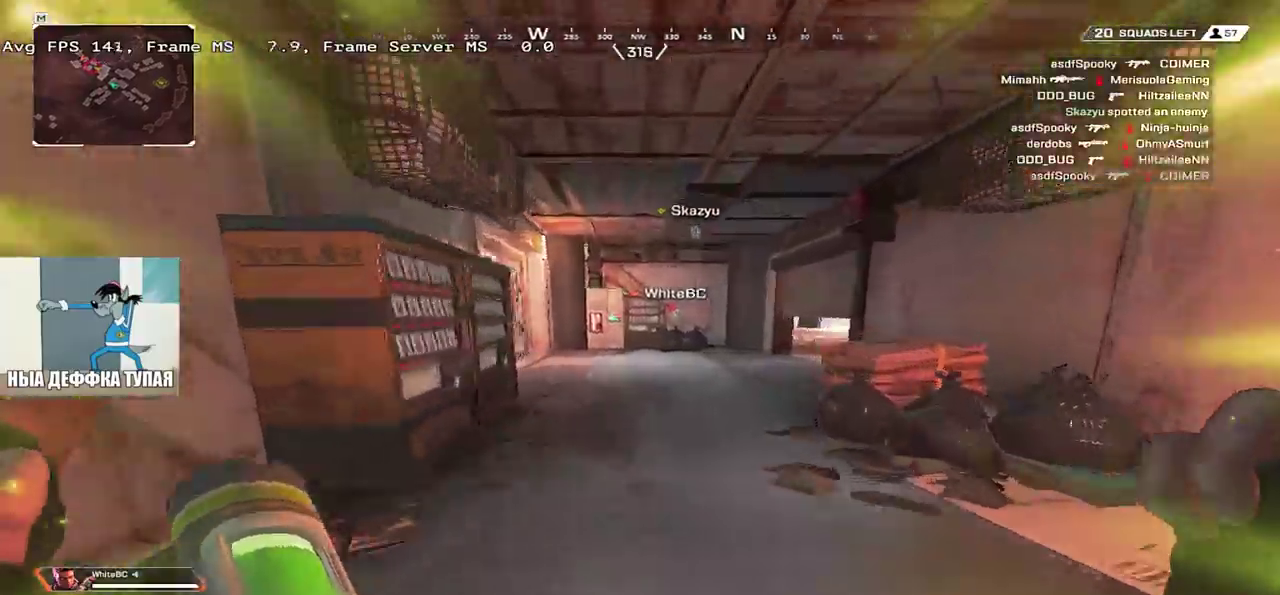
{"keys": ["w"], "mouse": [], "events": []}
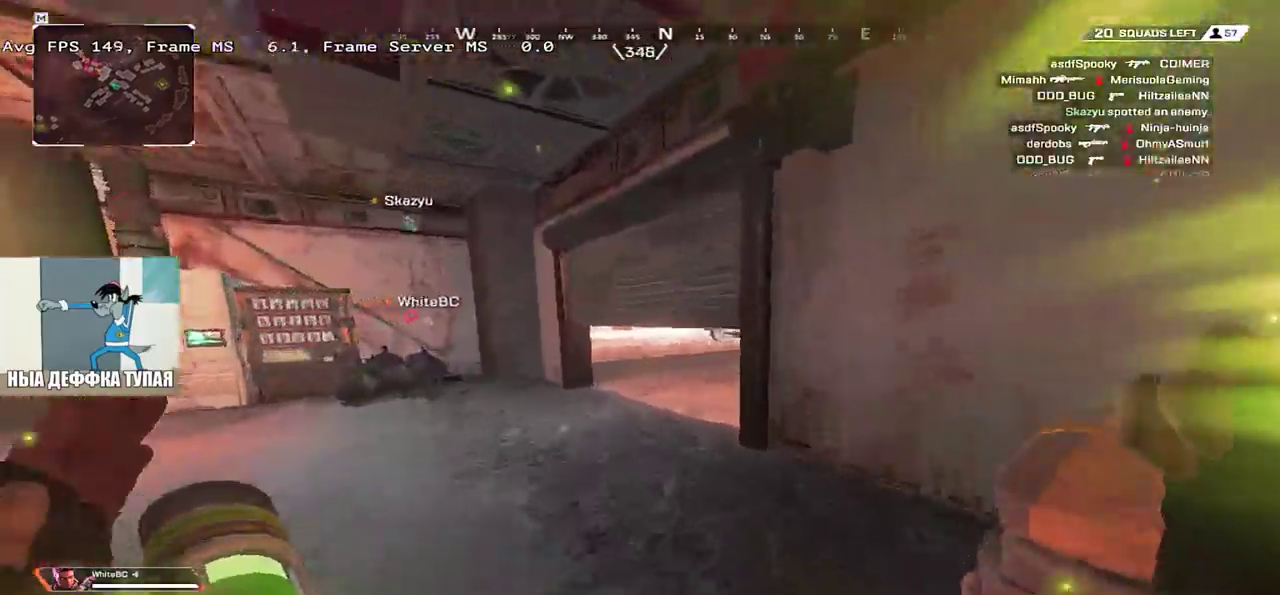
{"keys": ["w"], "mouse": ["right"], "events": [[33, "ctrl", "down"], [483, "mouse_right", "down"], [500, "ctrl", "up"]]}
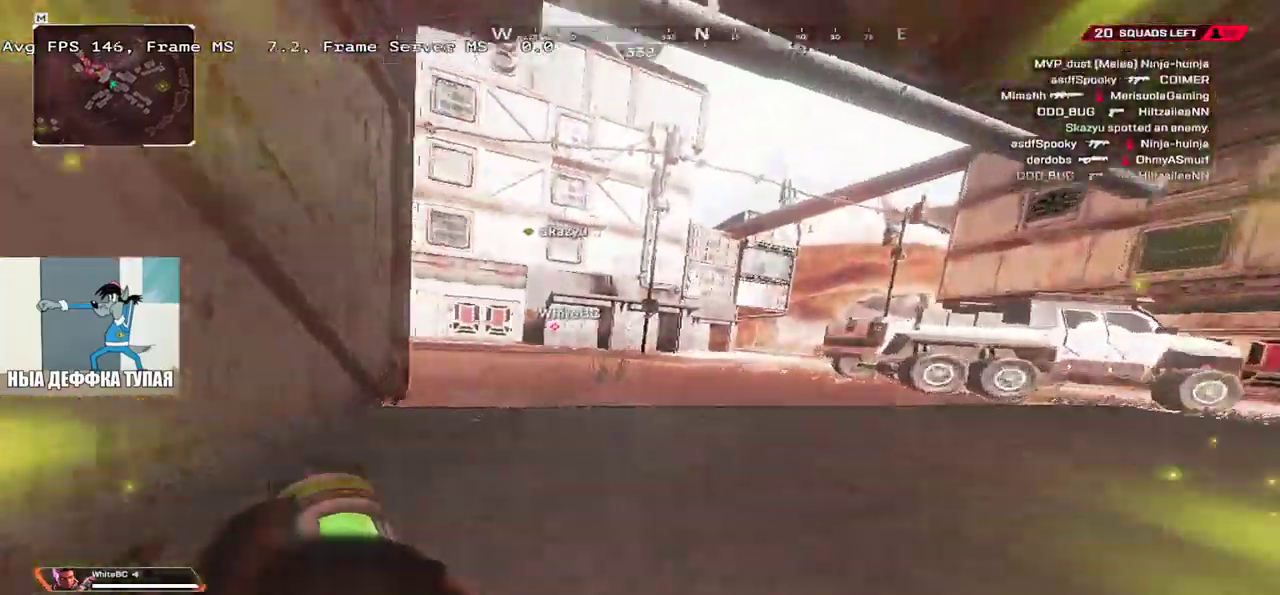
{"keys": ["q"], "mouse": [], "events": [[100, "mouse_right", "up"], [133, "q", "down"], [200, "w", "up"]]}
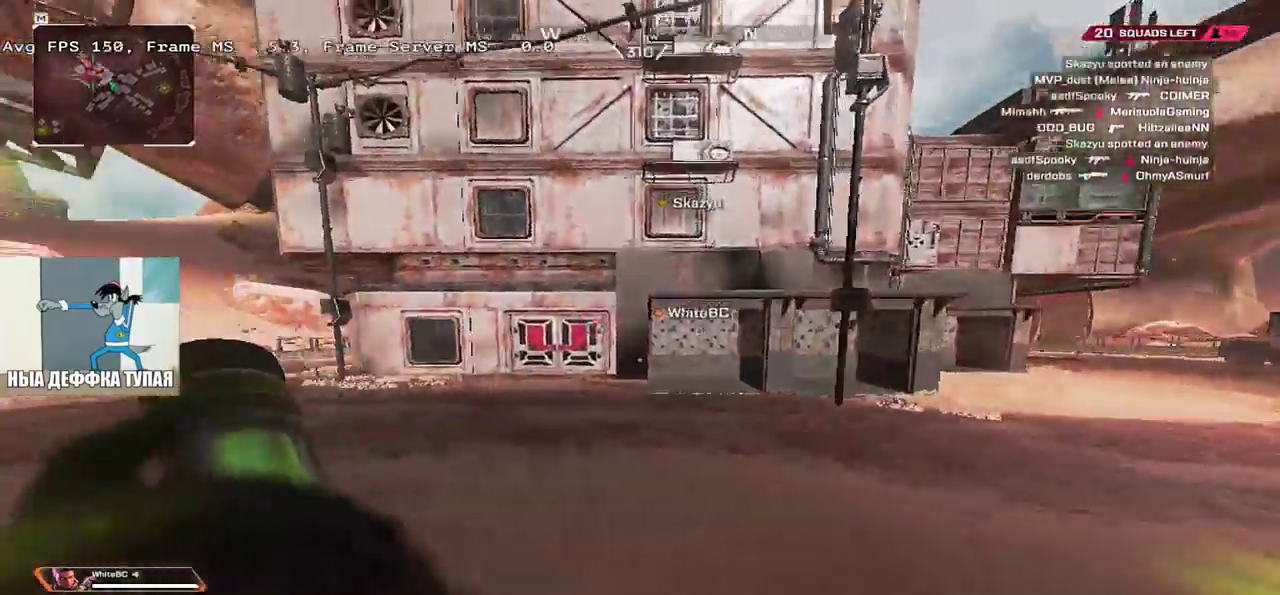
{"keys": ["w"], "mouse": [], "events": [[50, "w", "down"], [66, "shift", "down"], [150, "q", "up"], [166, "shift", "up"]]}
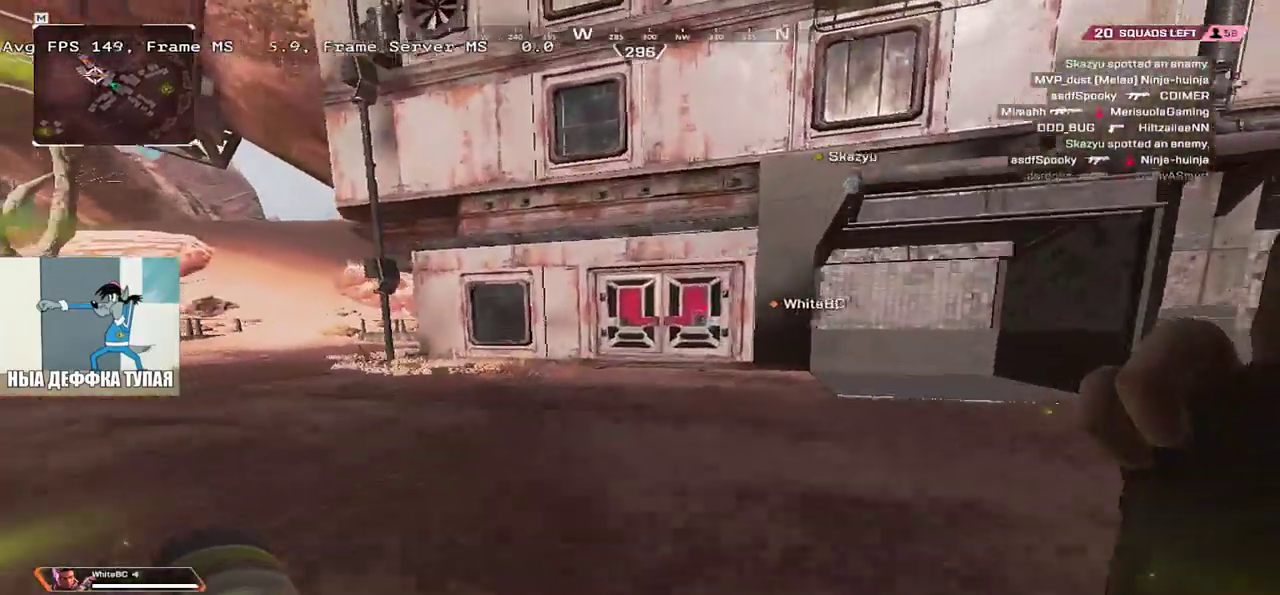
{"keys": ["w"], "mouse": [], "events": [[83, "1", "down"], [133, "1", "up"]]}
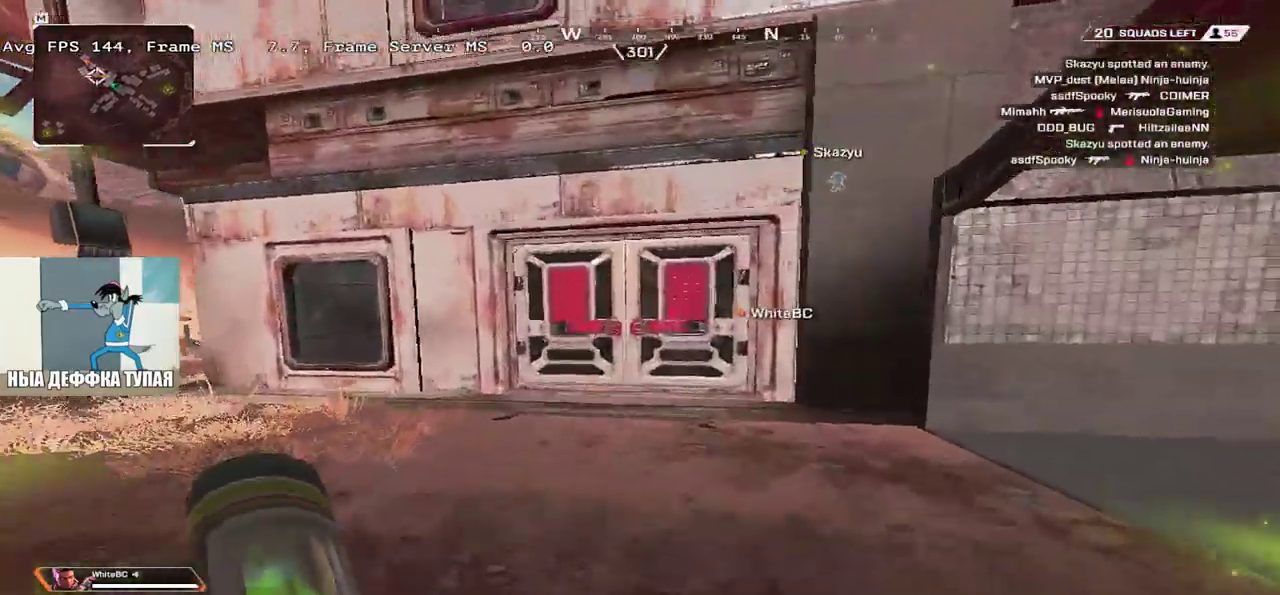
{"keys": ["w"], "mouse": [], "events": [[366, "c", "down"], [416, "c", "up"]]}
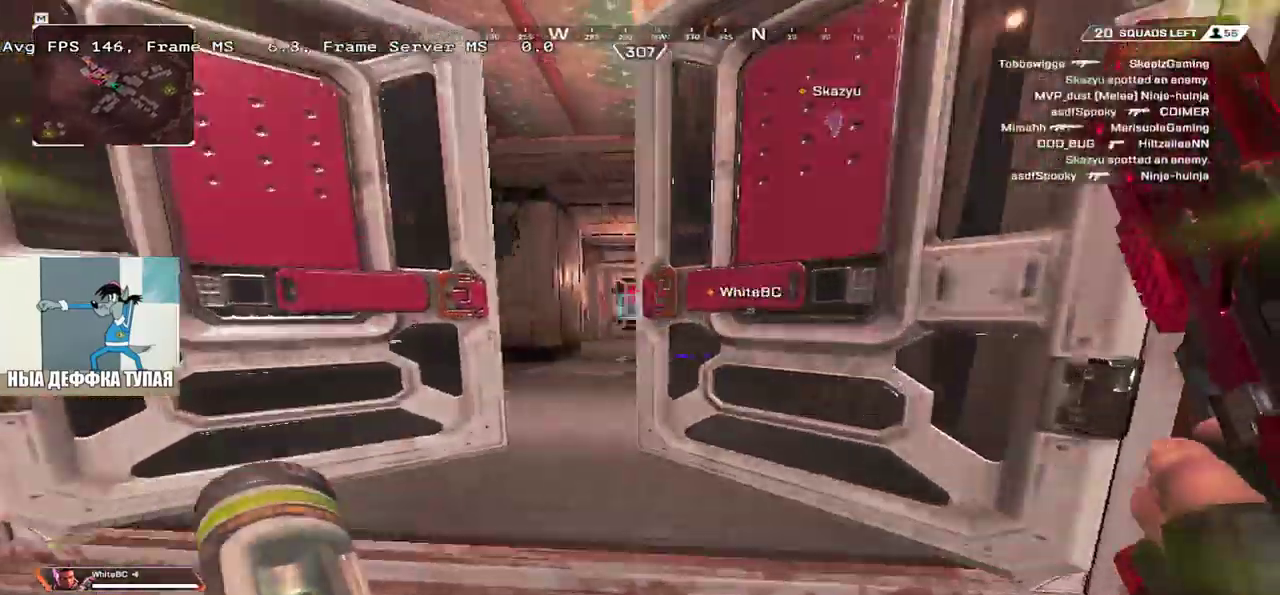
{"keys": ["w"], "mouse": [], "events": [[16, "q", "down"], [200, "q", "up"]]}
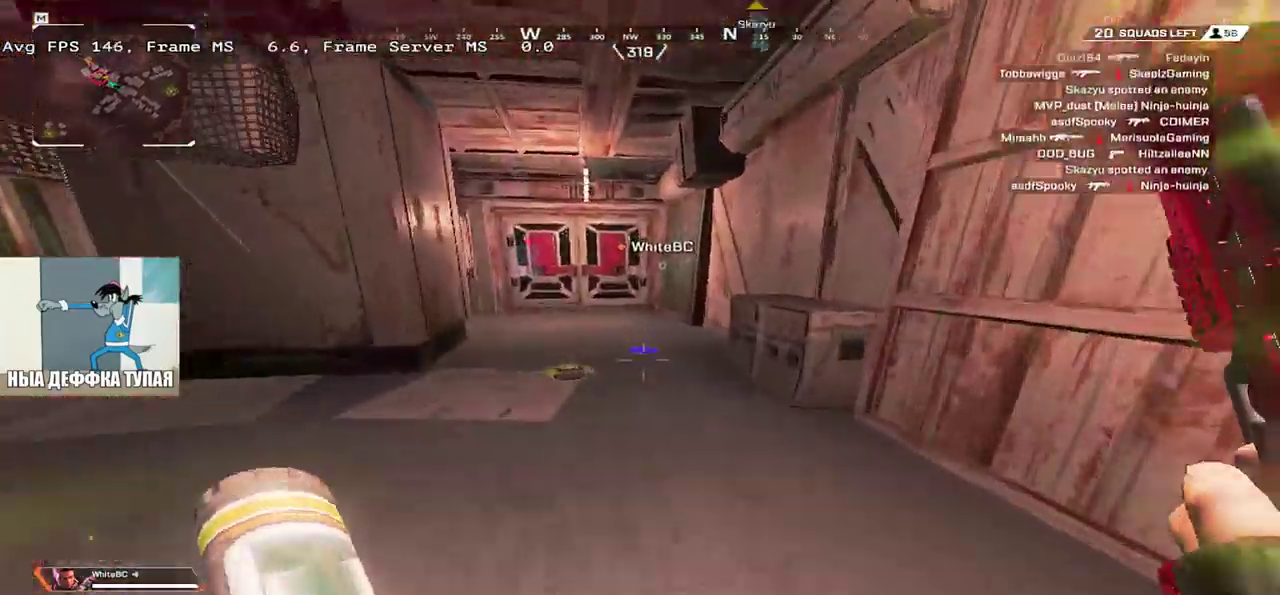
{"keys": ["q", "shift", "w"], "mouse": [], "events": [[233, "e", "down"], [366, "c", "down"], [400, "e", "up"], [416, "q", "down"], [433, "c", "up"], [433, "shift", "down"]]}
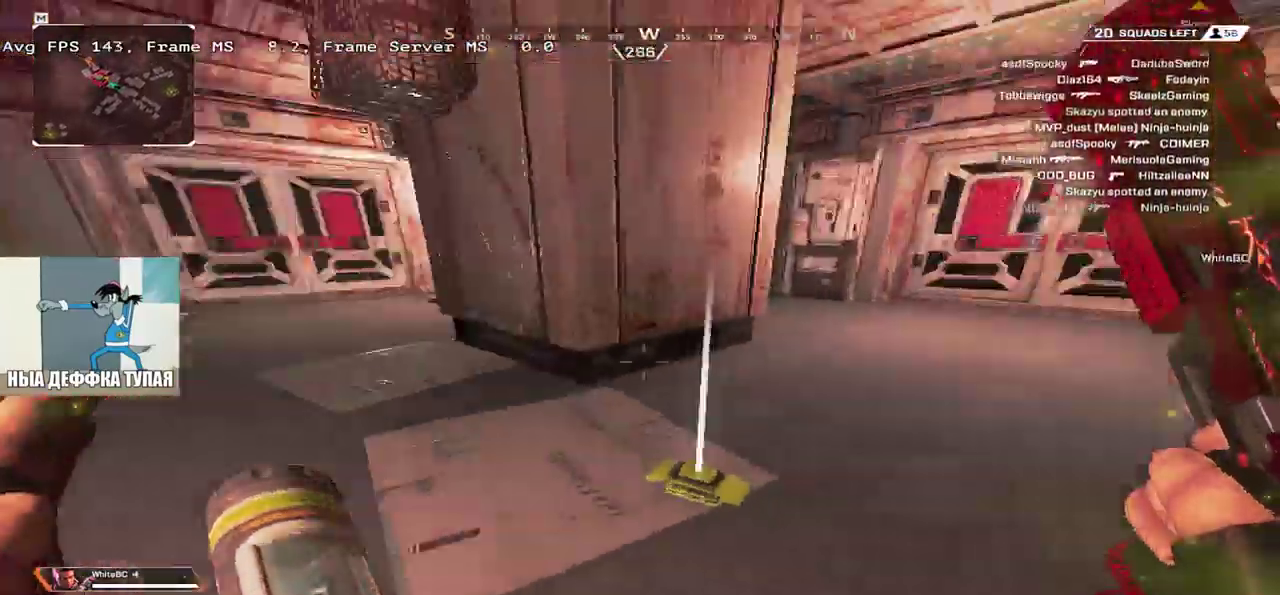
{"keys": ["q", "w"], "mouse": [], "events": [[33, "shift", "up"], [216, "q", "up"], [300, "b", "down"], [350, "b", "up"], [416, "q", "down"], [450, "b", "down"], [500, "b", "up"]]}
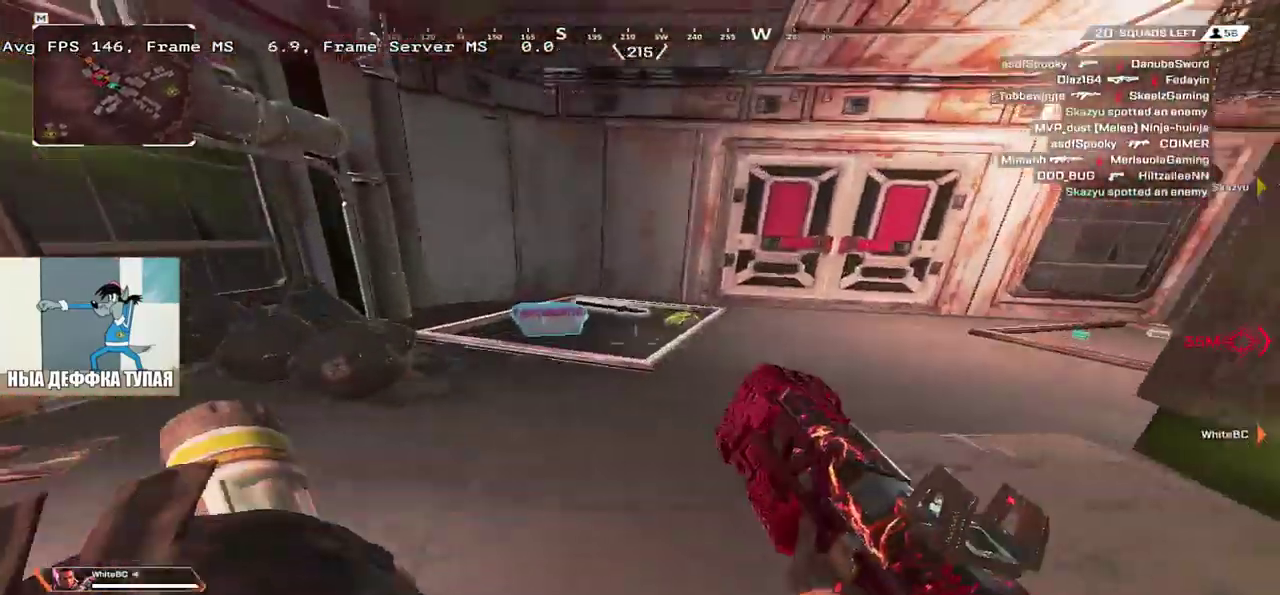
{"keys": ["q", "w"], "mouse": [], "events": [[66, "q", "up"], [83, "b", "down"], [133, "b", "up"], [350, "c", "down"], [383, "q", "down"], [400, "c", "up"]]}